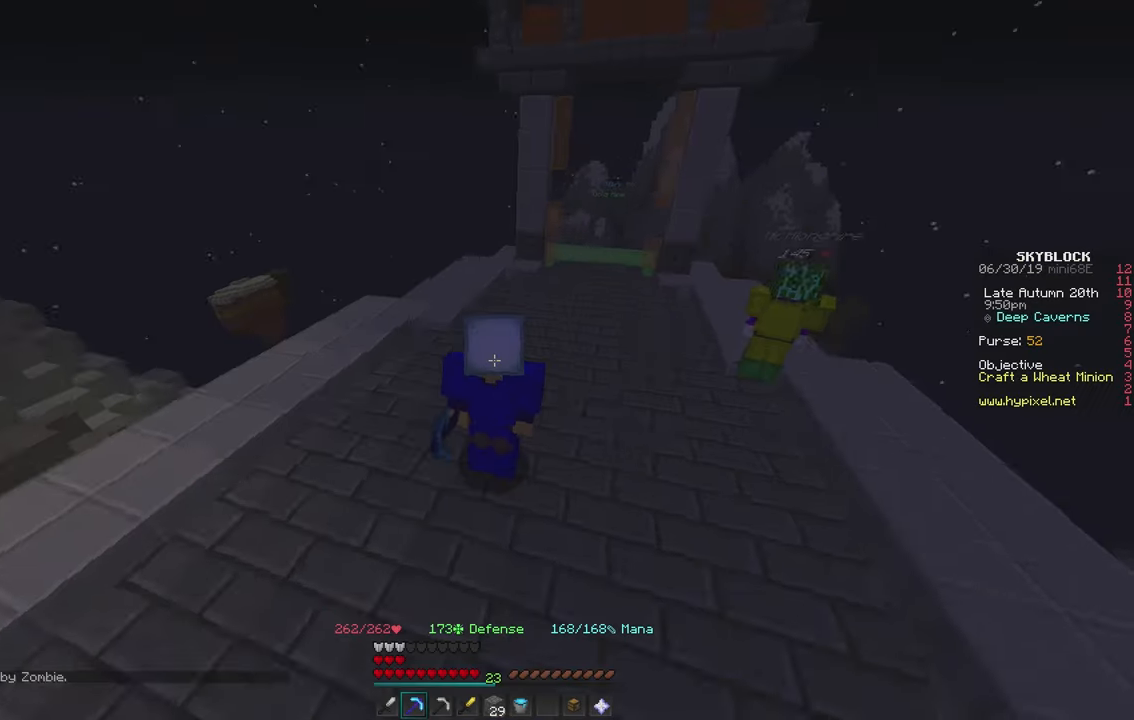
Gameplay with keyboard and mouse; each line is a JSON object with the keys and mouse buttons held at the frame after it. "events" lists presses ("down") and releases ("up") of "a", "d", "s", "w", "mouse_left" and "mouse_right" between this image and that frame as [ms after this image, input, new state], when the widget could be followed in between. "mouse_left", "mouse_right" = the "left", "right" buttons of the "mouse" list. No other keys are recorded. Fast repeated clicks can show as one long hold. Mouse movement is not recorded.
{"keys": [], "mouse": [], "events": [[233, "a", "down"], [233, "s", "down"], [350, "s", "up"], [416, "a", "up"]]}
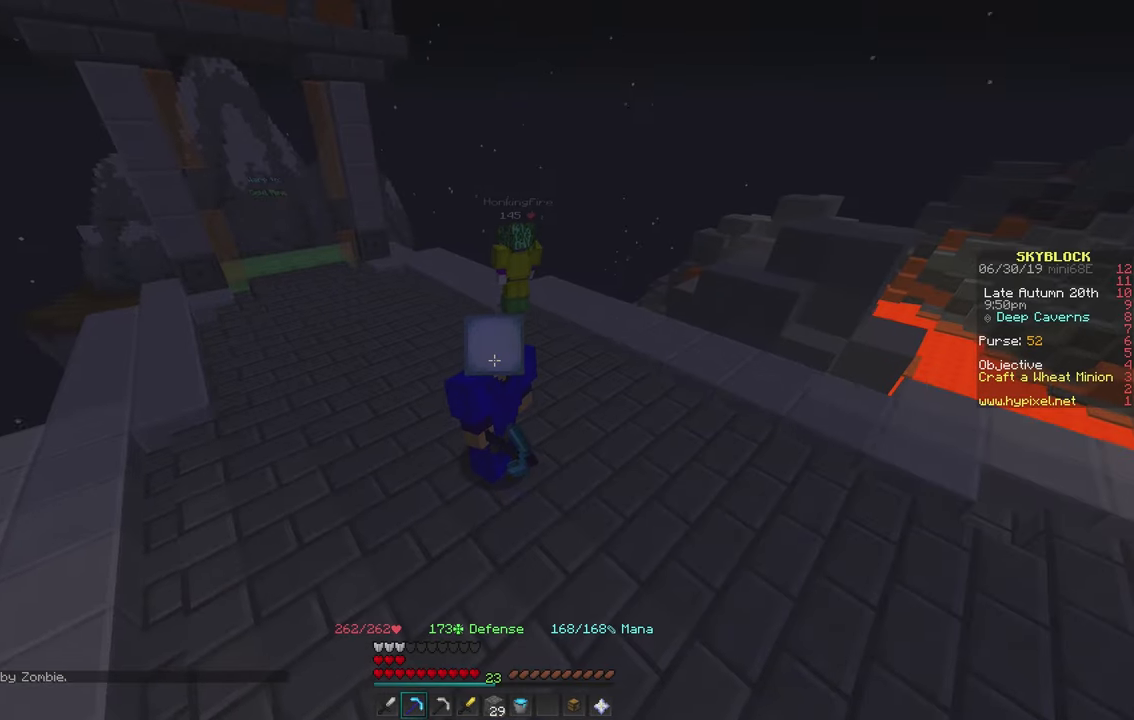
{"keys": [], "mouse": [], "events": []}
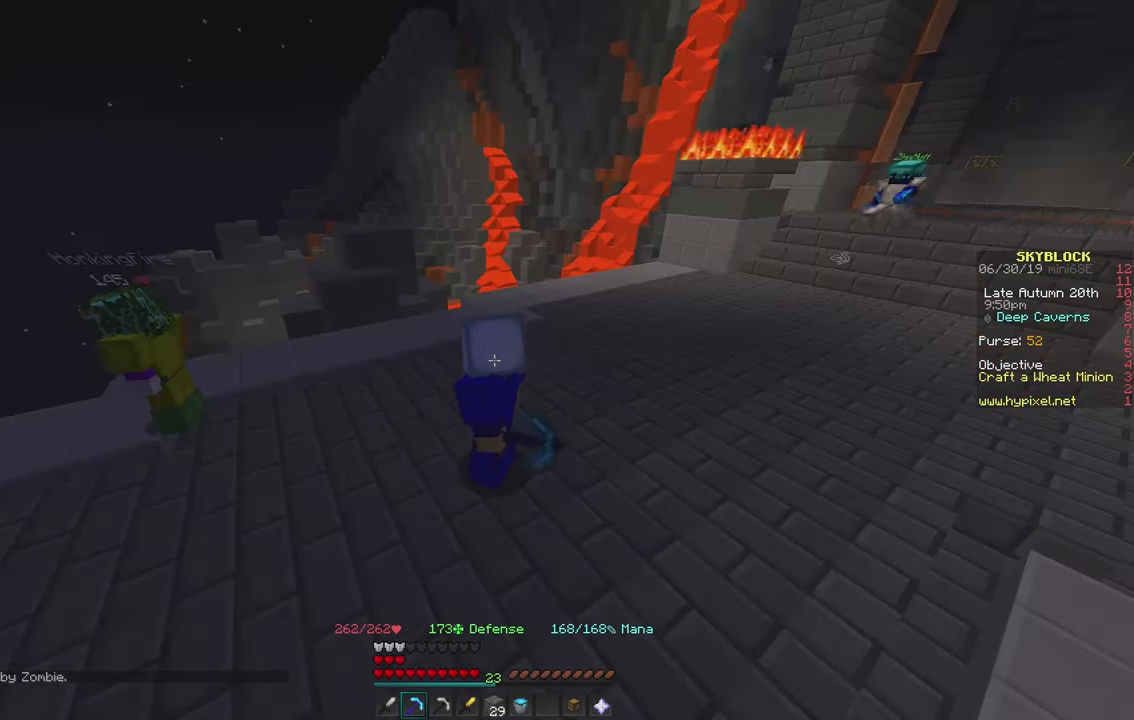
{"keys": ["s"], "mouse": [], "events": [[300, "a", "down"], [383, "s", "down"], [450, "a", "up"]]}
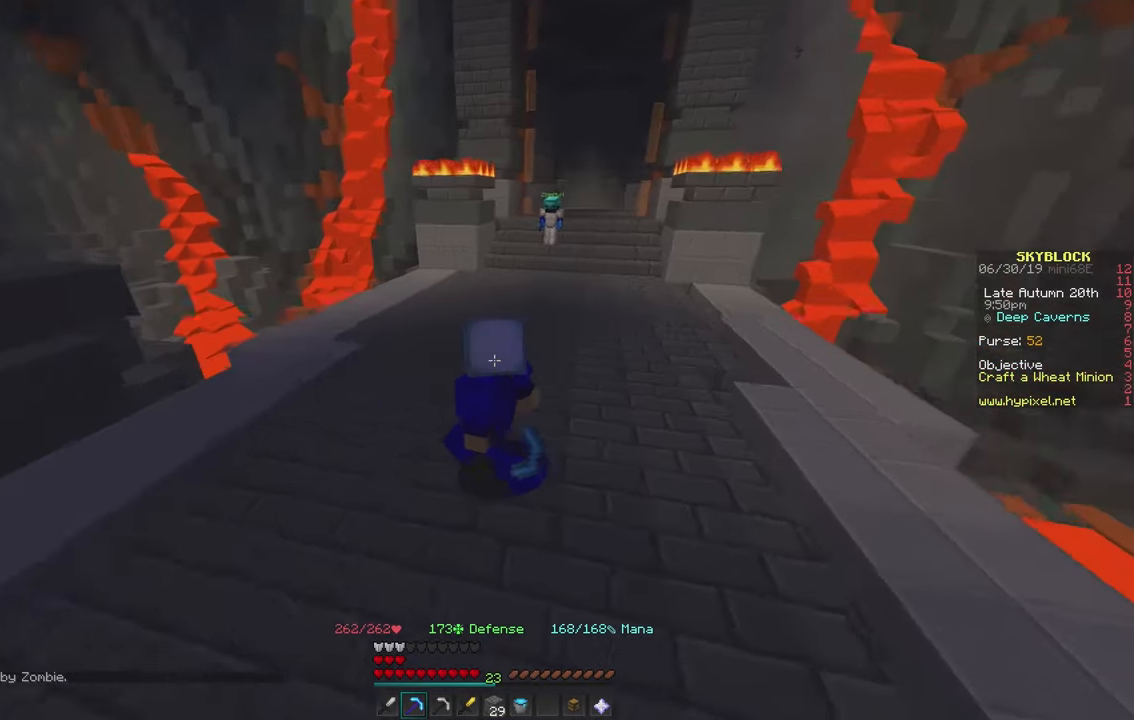
{"keys": ["w"], "mouse": [], "events": [[66, "s", "up"], [216, "w", "down"]]}
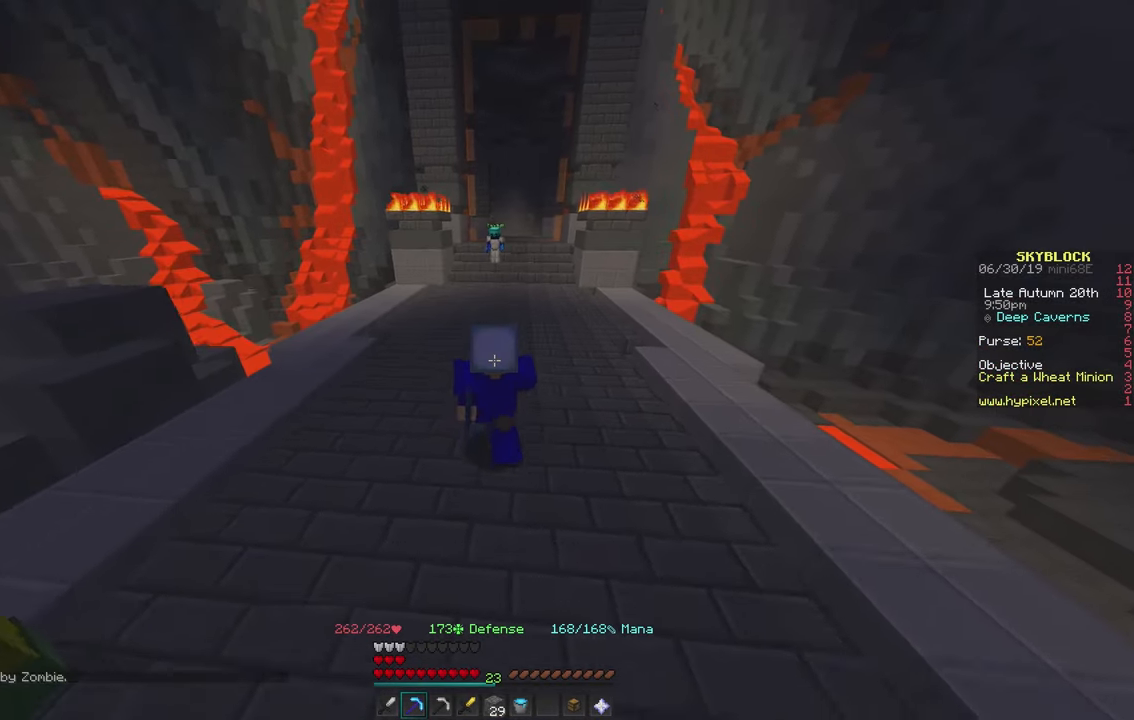
{"keys": ["s"], "mouse": [], "events": [[216, "w", "up"], [400, "s", "down"]]}
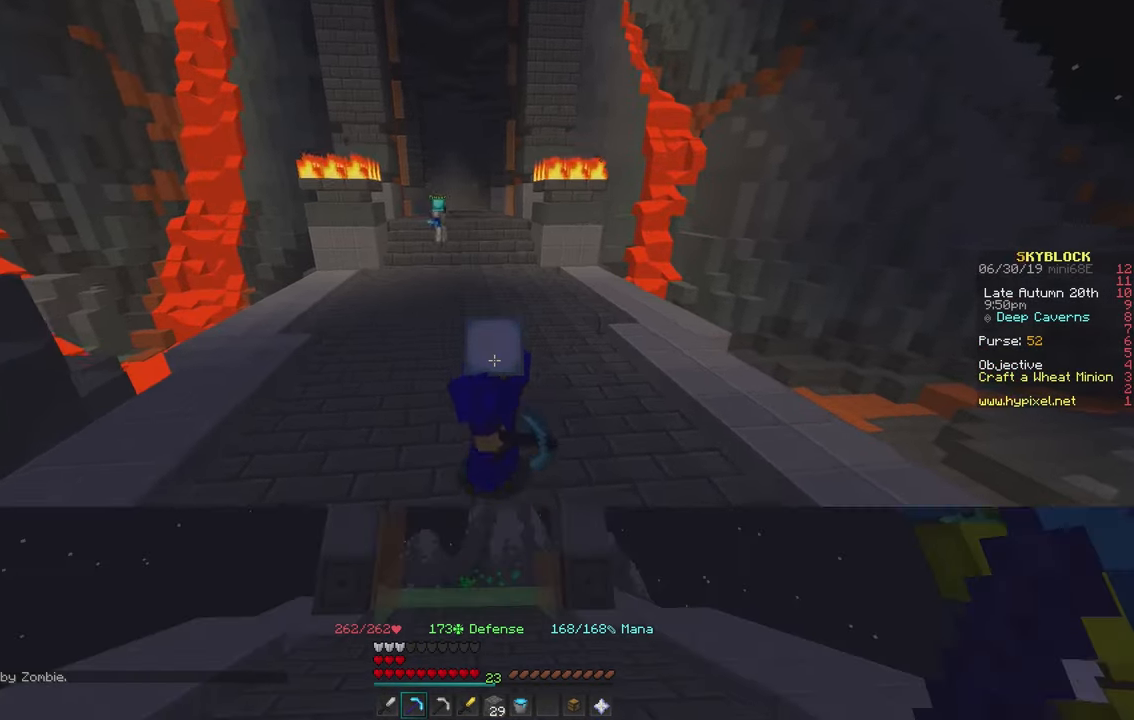
{"keys": [], "mouse": [], "events": [[66, "s", "up"]]}
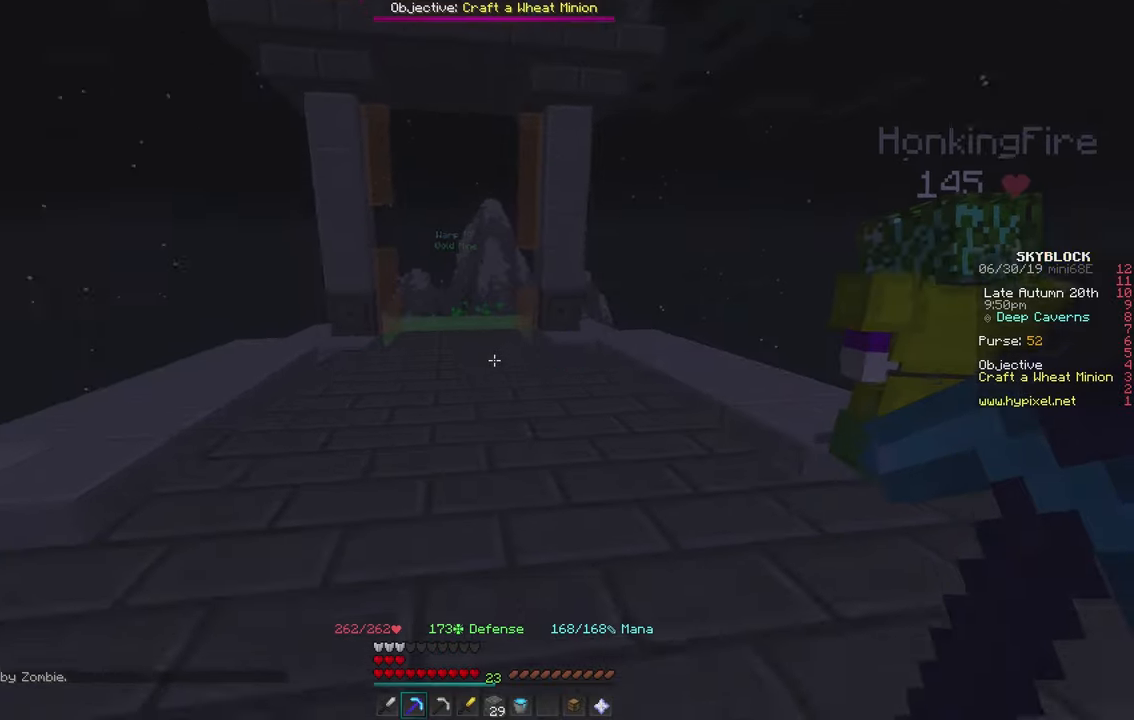
{"keys": ["w"], "mouse": [], "events": [[33, "w", "down"]]}